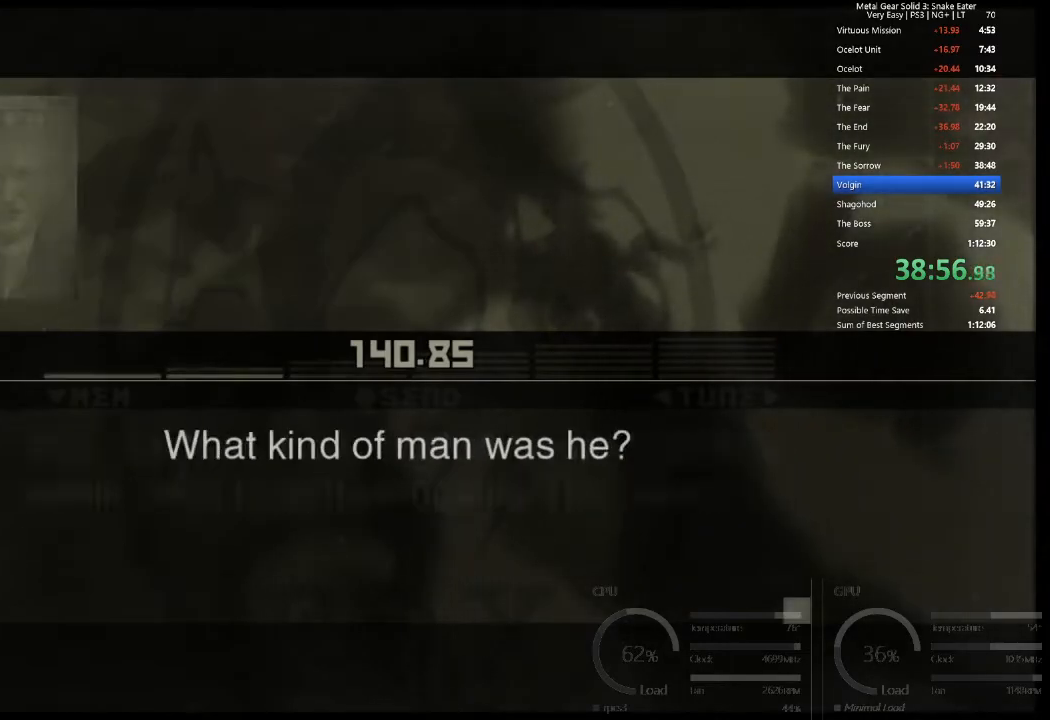
Gameplay with a controller (PlayStation layout); each line is a JSON object with the inputs held at the frame after it. "events" lists button and stick changes between this image and that frame as [ms after this image, input, new state], when the widget could be followed in between. Not read: right_stick.
{"buttons": ["TRIANGLE"], "left_stick": "right", "events": []}
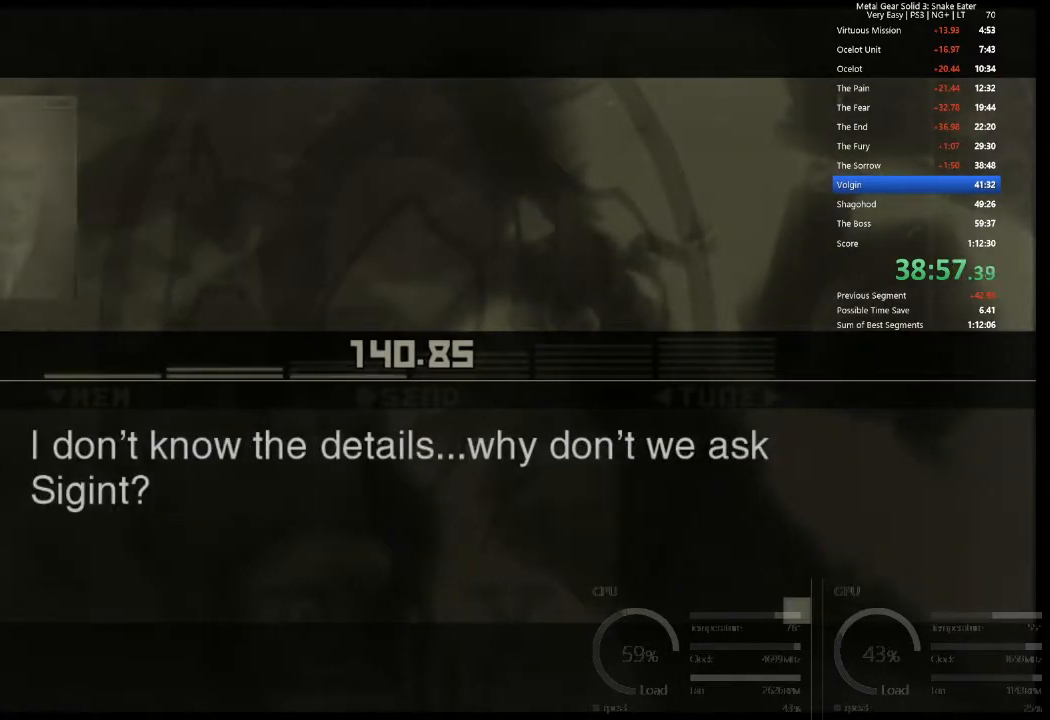
{"buttons": ["TRIANGLE"], "left_stick": "right", "events": []}
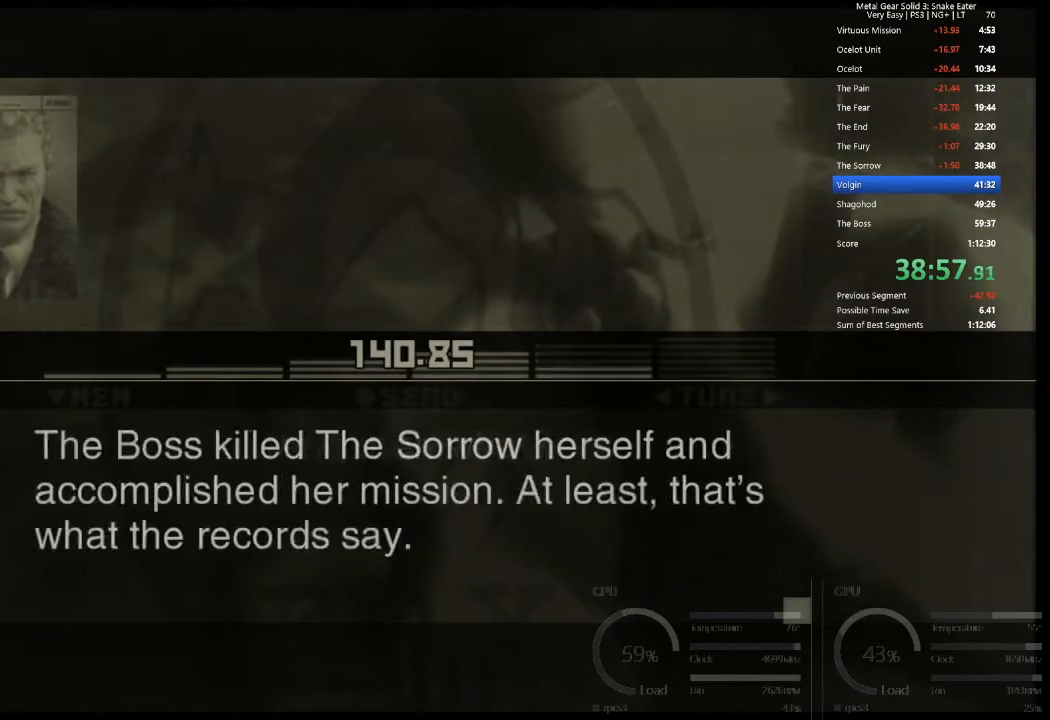
{"buttons": ["TRIANGLE"], "left_stick": "right", "events": []}
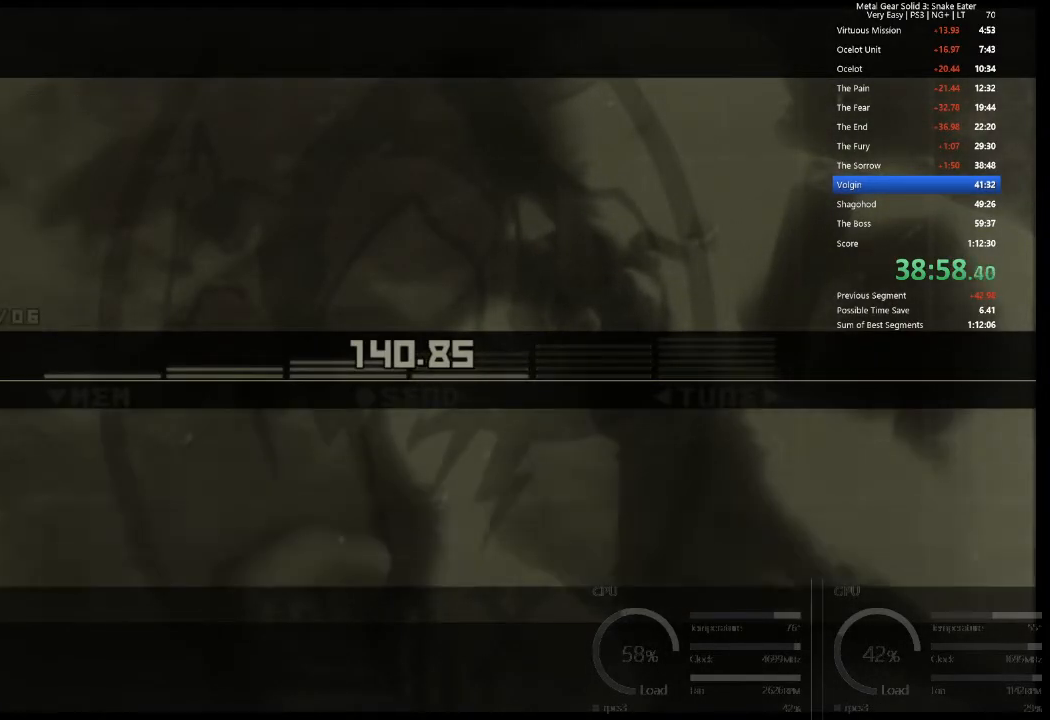
{"buttons": [], "left_stick": "right", "events": [[250, "L3", "down"], [334, "TRIANGLE", "up"], [401, "L3", "up"]]}
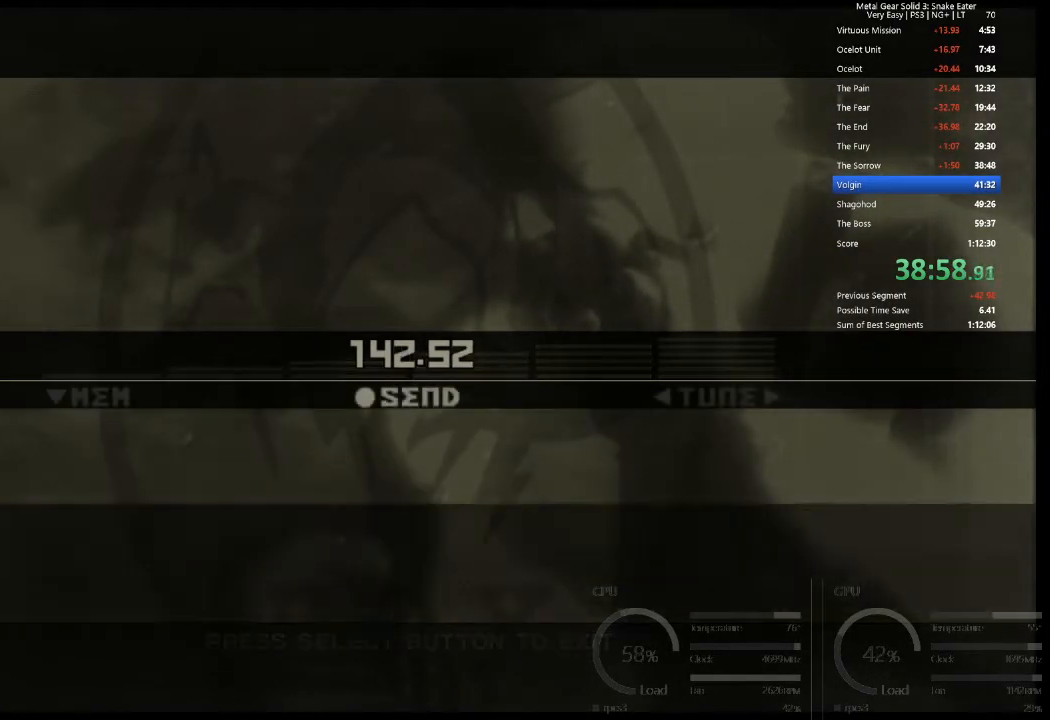
{"buttons": ["TRIANGLE"], "left_stick": "right", "events": [[450, "TRIANGLE", "down"]]}
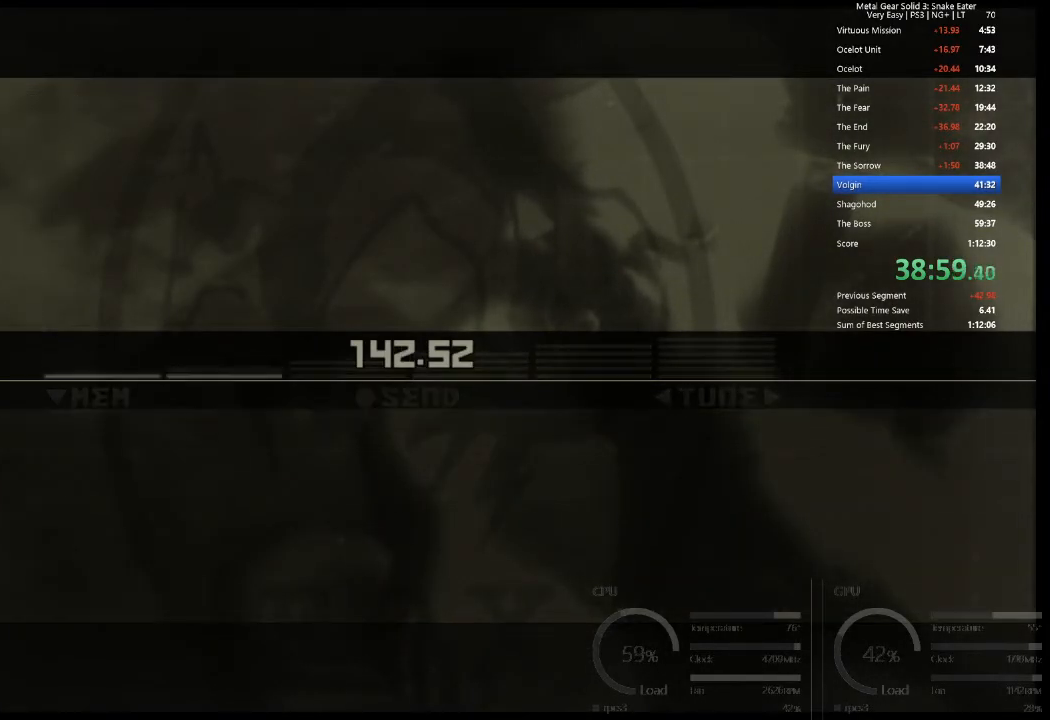
{"buttons": ["TRIANGLE"], "left_stick": "right", "events": [[84, "L1", "down"], [200, "L1", "up"]]}
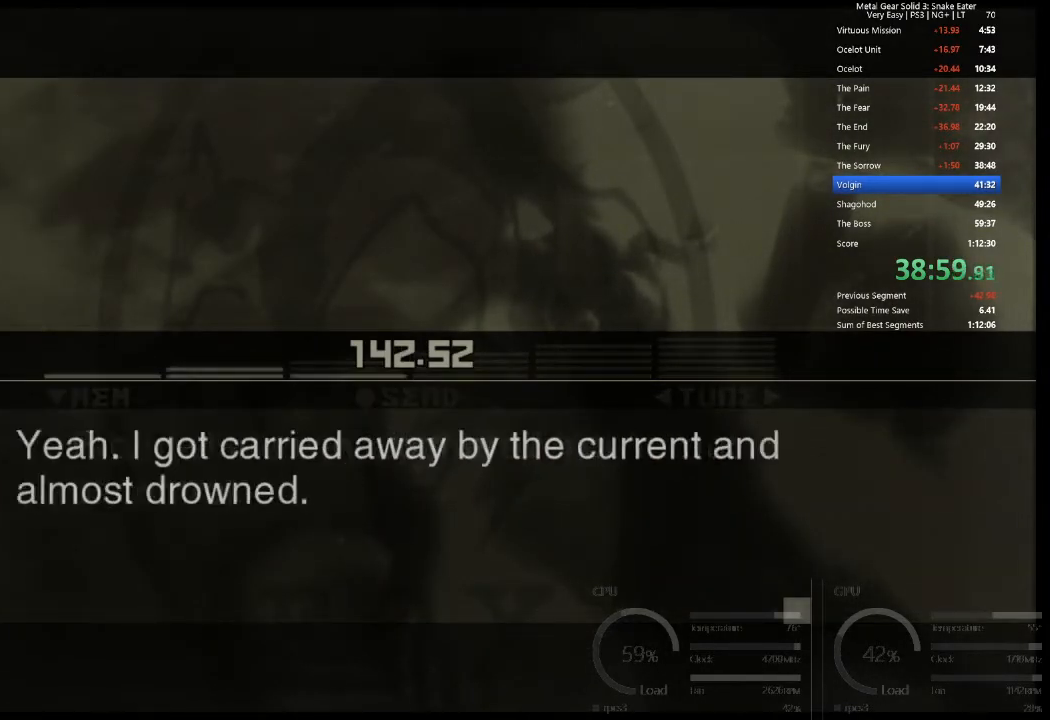
{"buttons": ["TRIANGLE"], "left_stick": "right", "events": []}
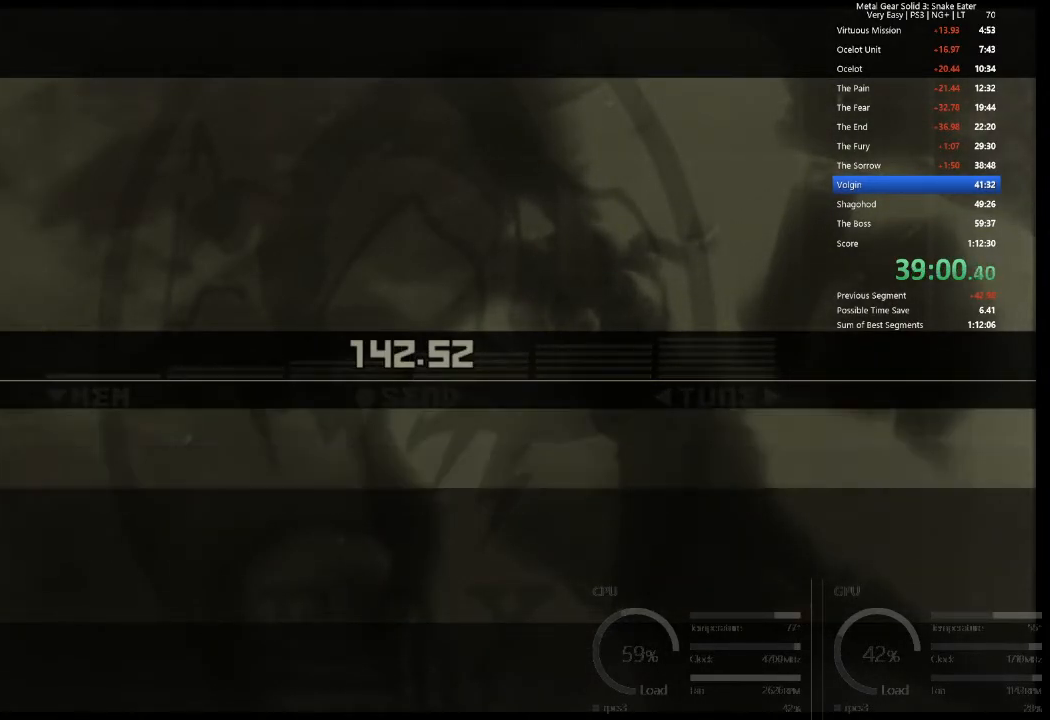
{"buttons": ["TRIANGLE"], "left_stick": "right", "events": []}
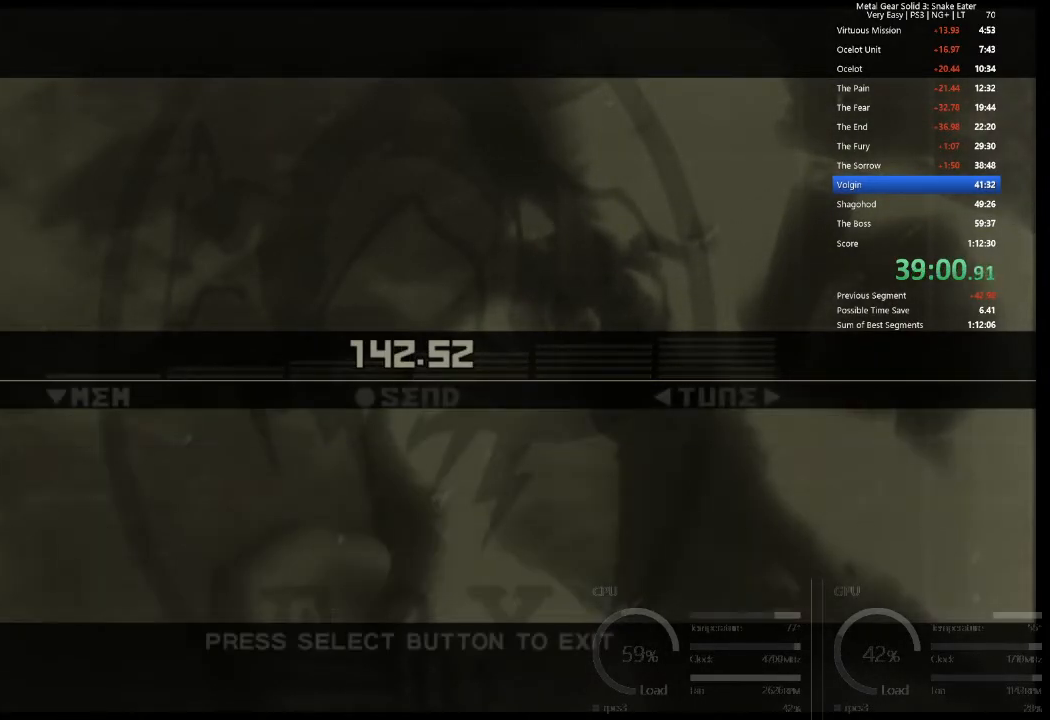
{"buttons": ["L3"], "left_stick": "right", "events": [[33, "TRIANGLE", "up"], [417, "L3", "down"]]}
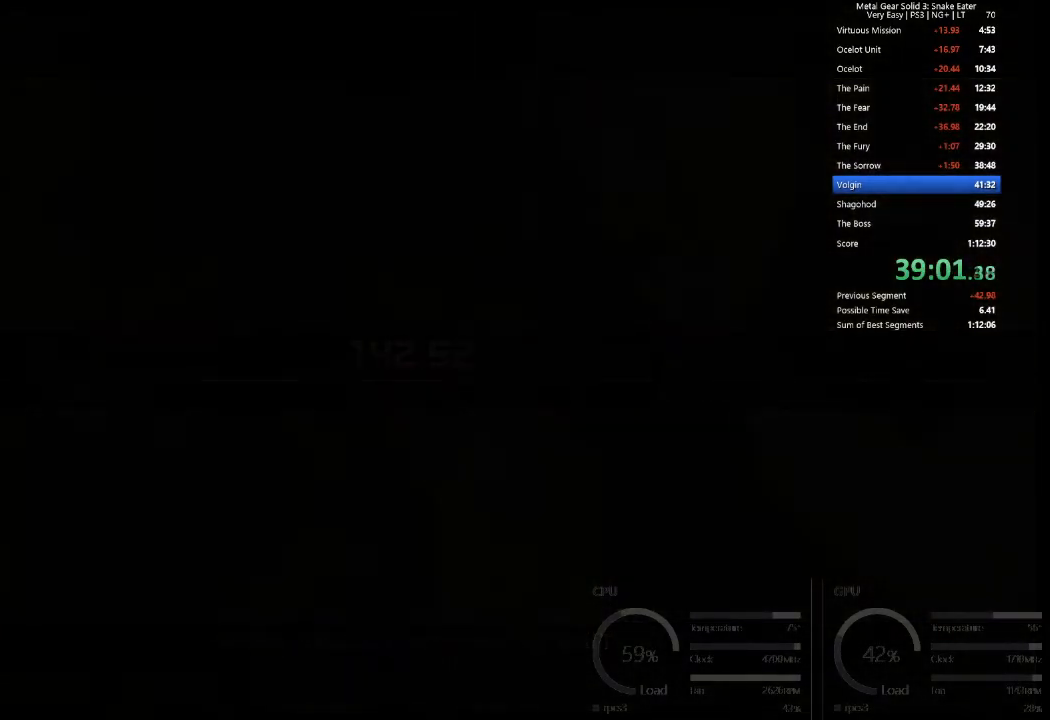
{"buttons": [], "left_stick": "right", "events": [[17, "L3", "up"]]}
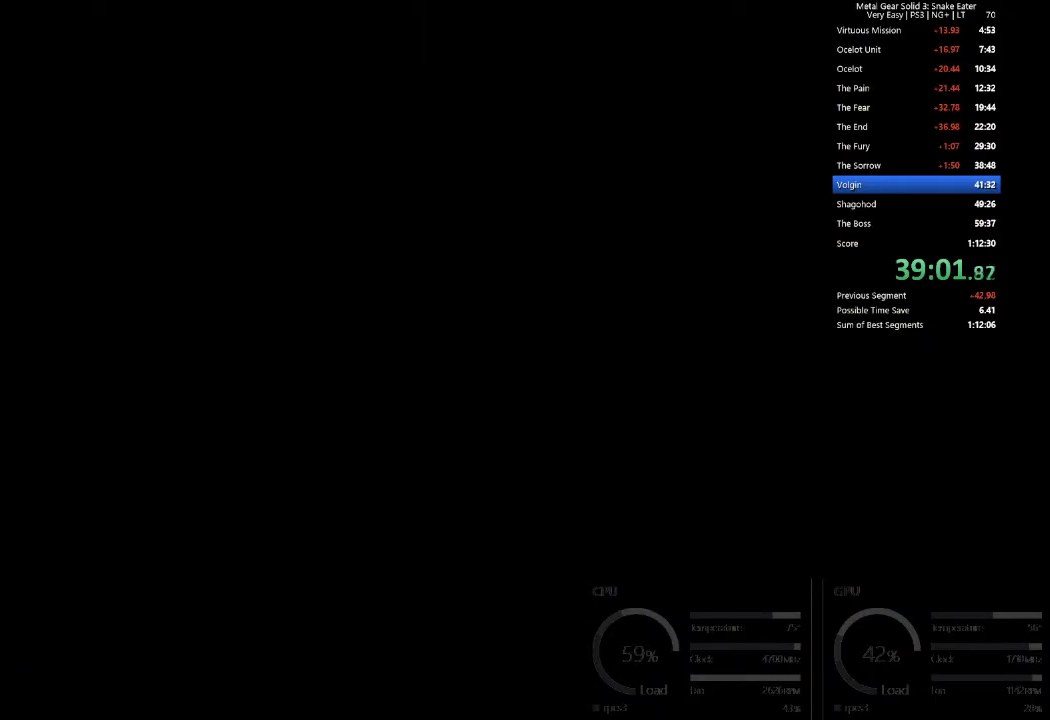
{"buttons": [], "left_stick": "right", "events": []}
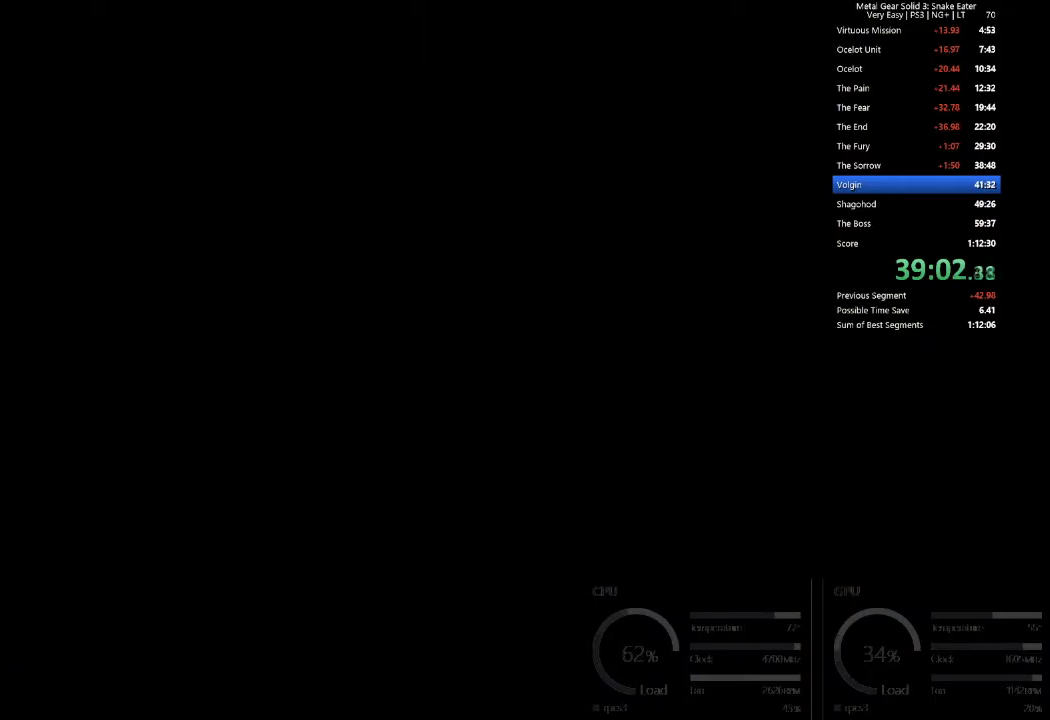
{"buttons": [], "left_stick": "right", "events": []}
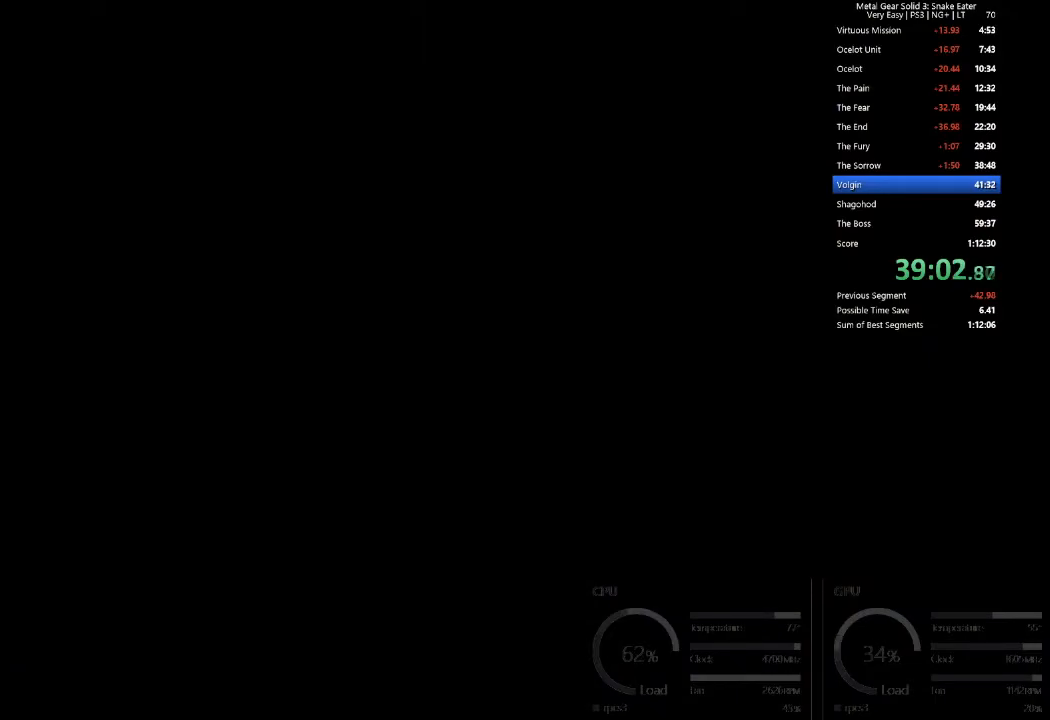
{"buttons": [], "left_stick": "right", "events": []}
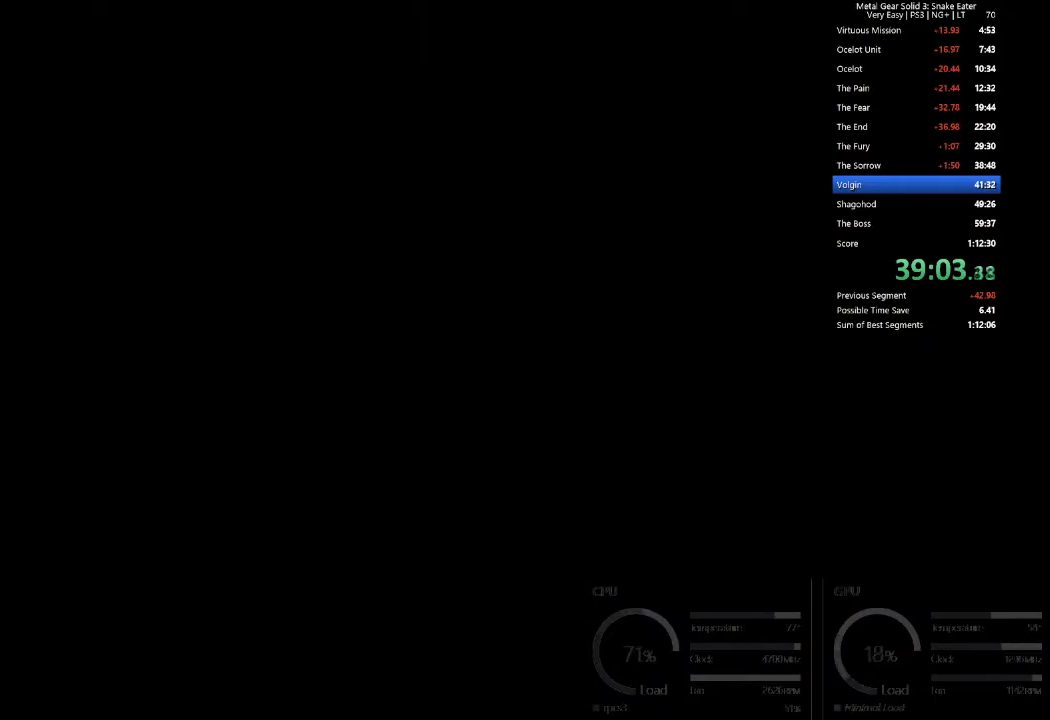
{"buttons": [], "left_stick": "right", "events": []}
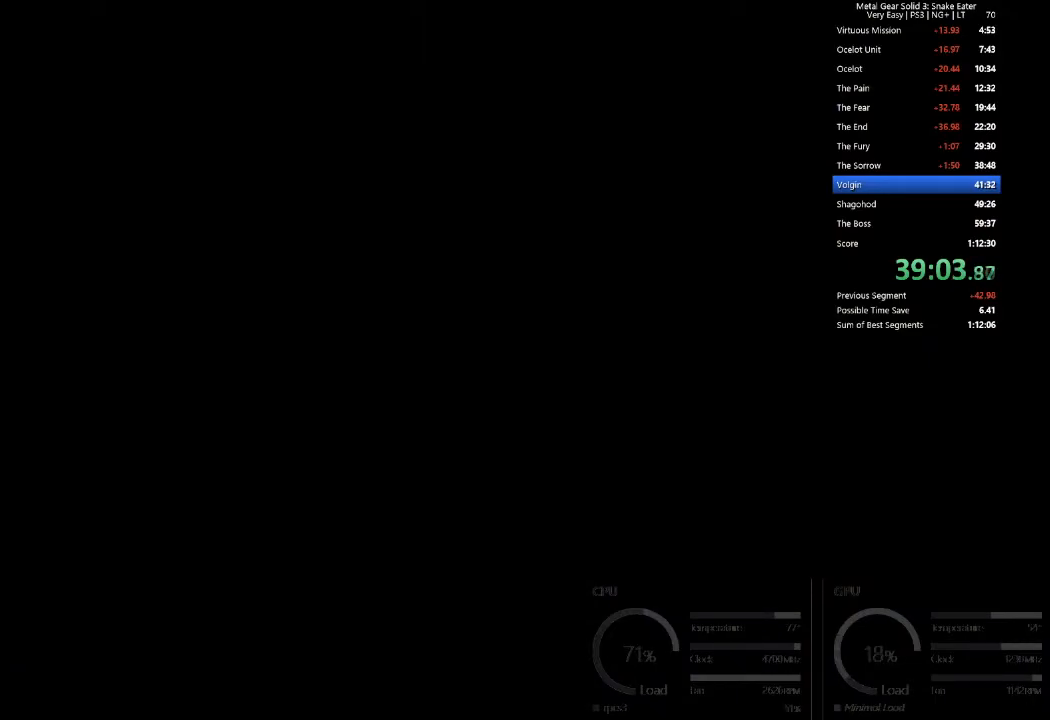
{"buttons": [], "left_stick": "right", "events": []}
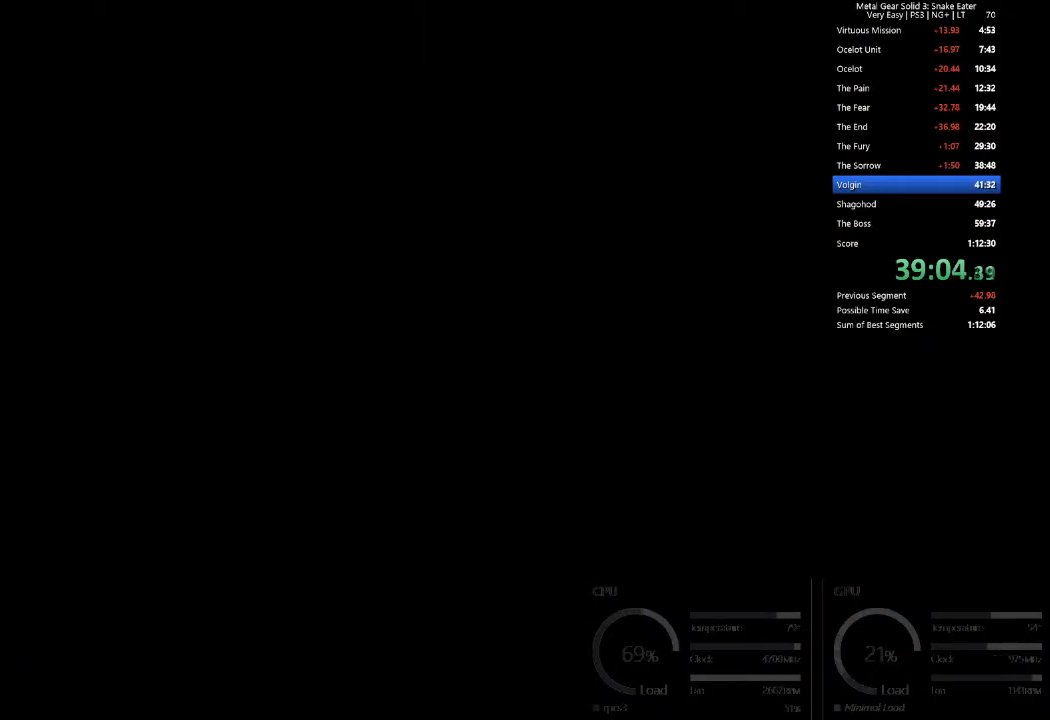
{"buttons": [], "left_stick": "right", "events": [[201, "L3", "down"], [384, "L3", "up"]]}
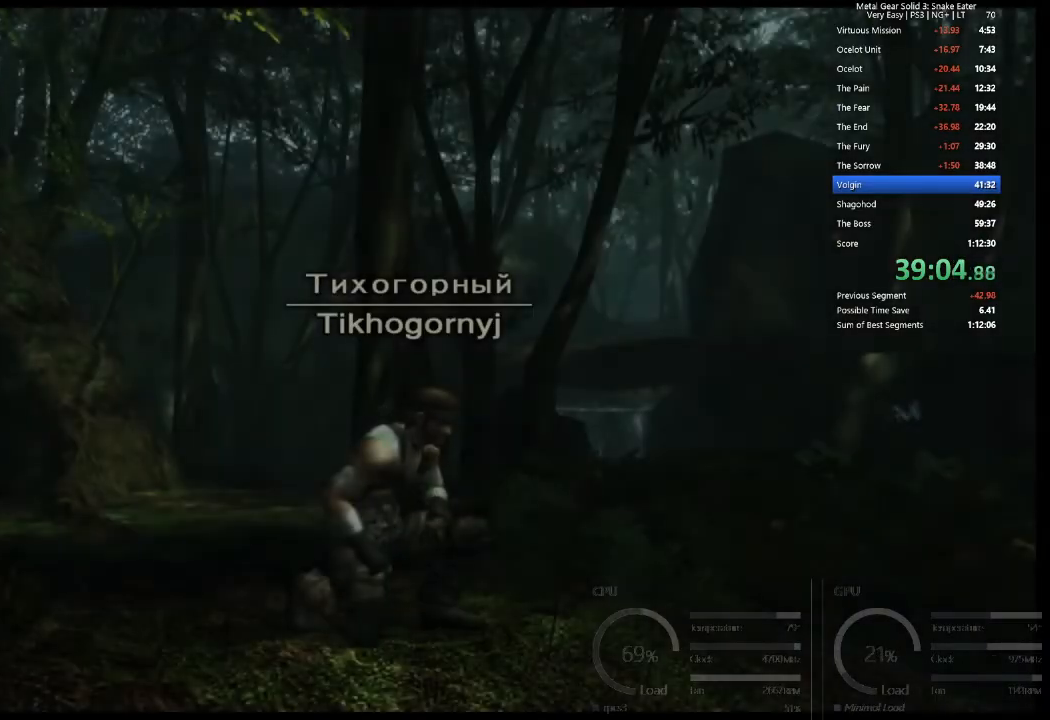
{"buttons": [], "left_stick": "right", "events": [[300, "L3", "down"], [417, "L3", "up"]]}
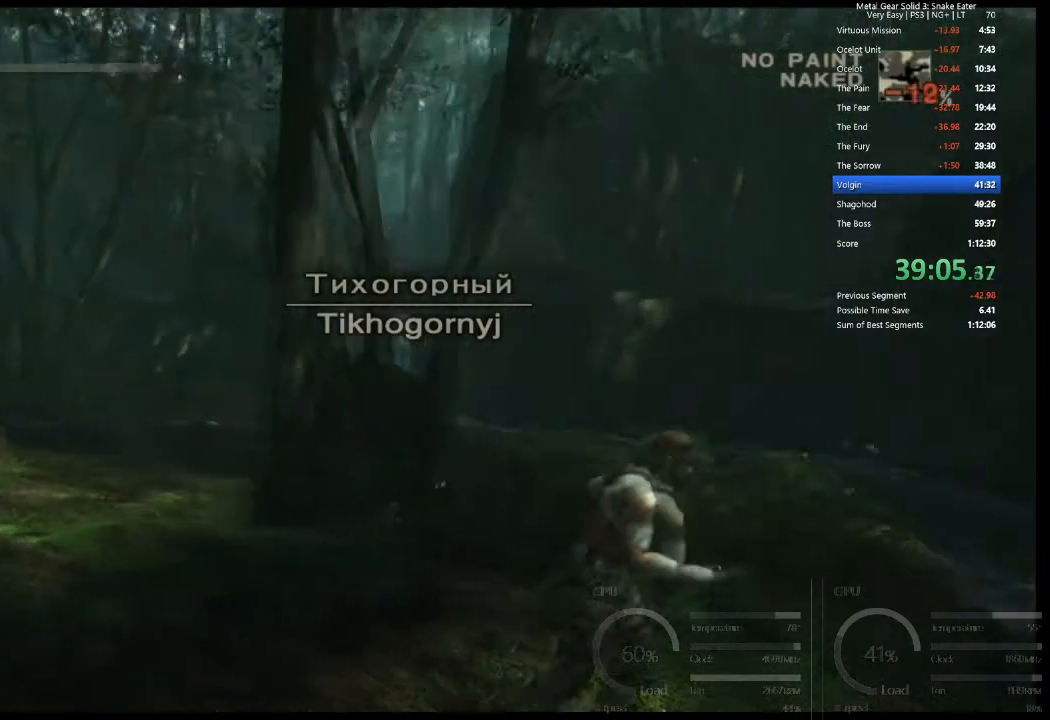
{"buttons": [], "left_stick": "right", "events": []}
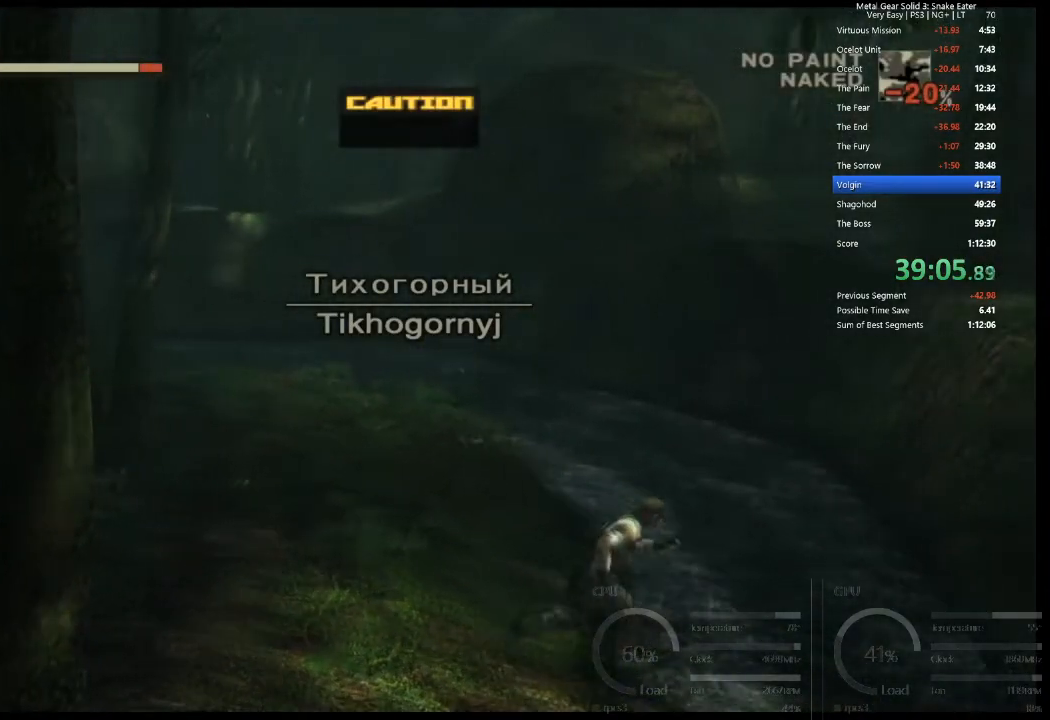
{"buttons": [], "left_stick": "right", "events": []}
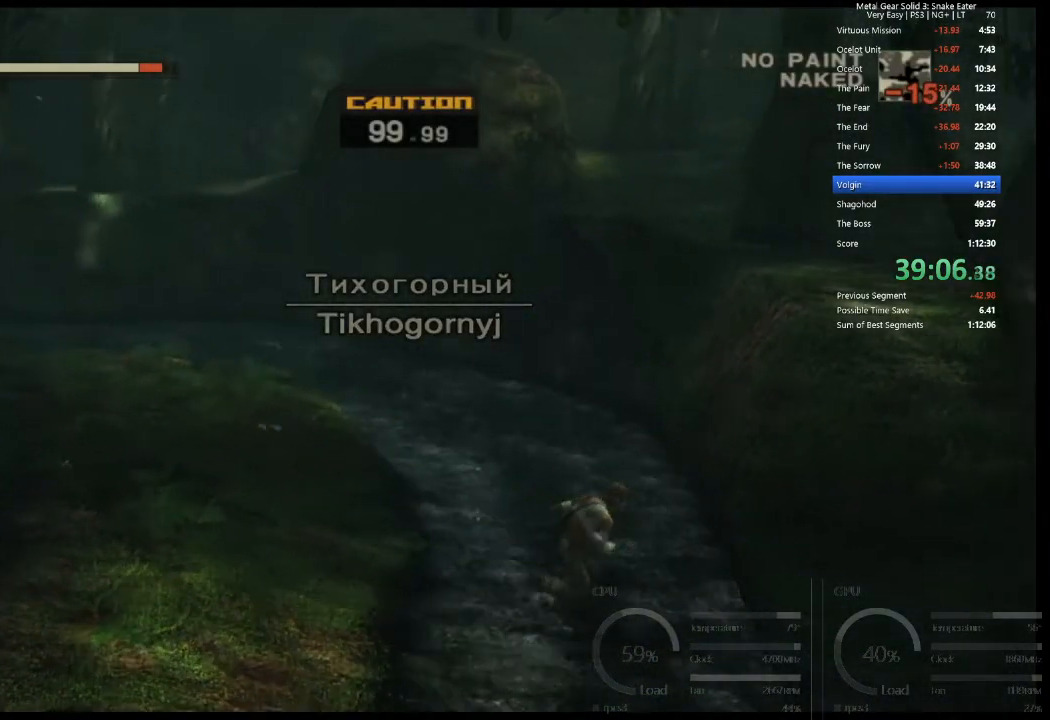
{"buttons": [], "left_stick": "right", "events": []}
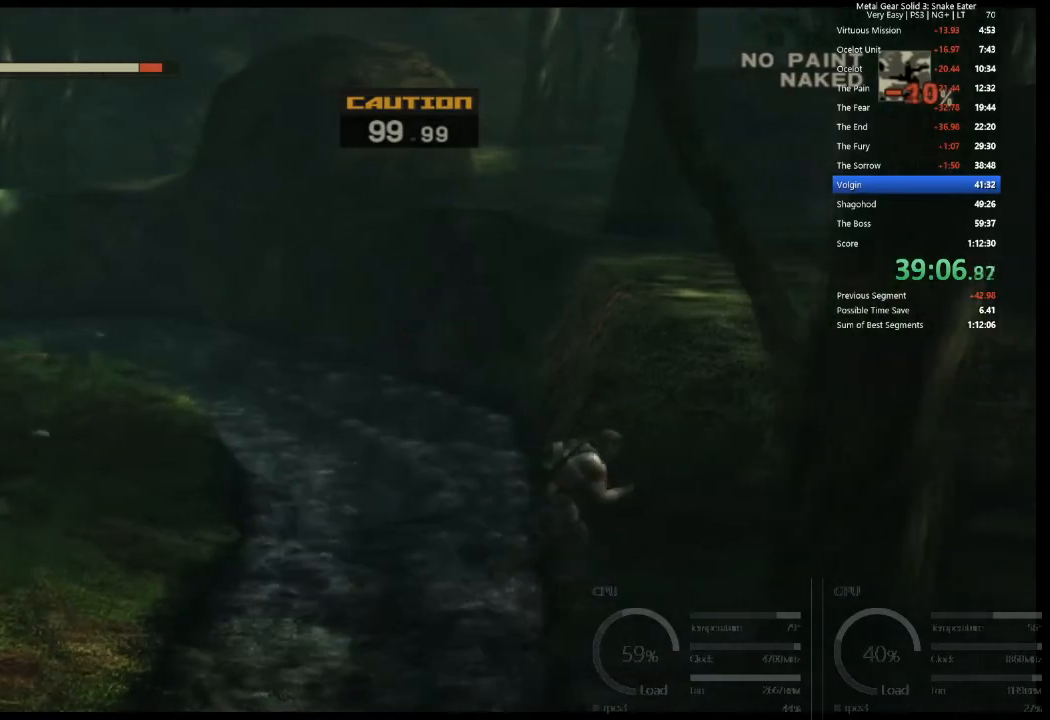
{"buttons": [], "left_stick": "right", "events": []}